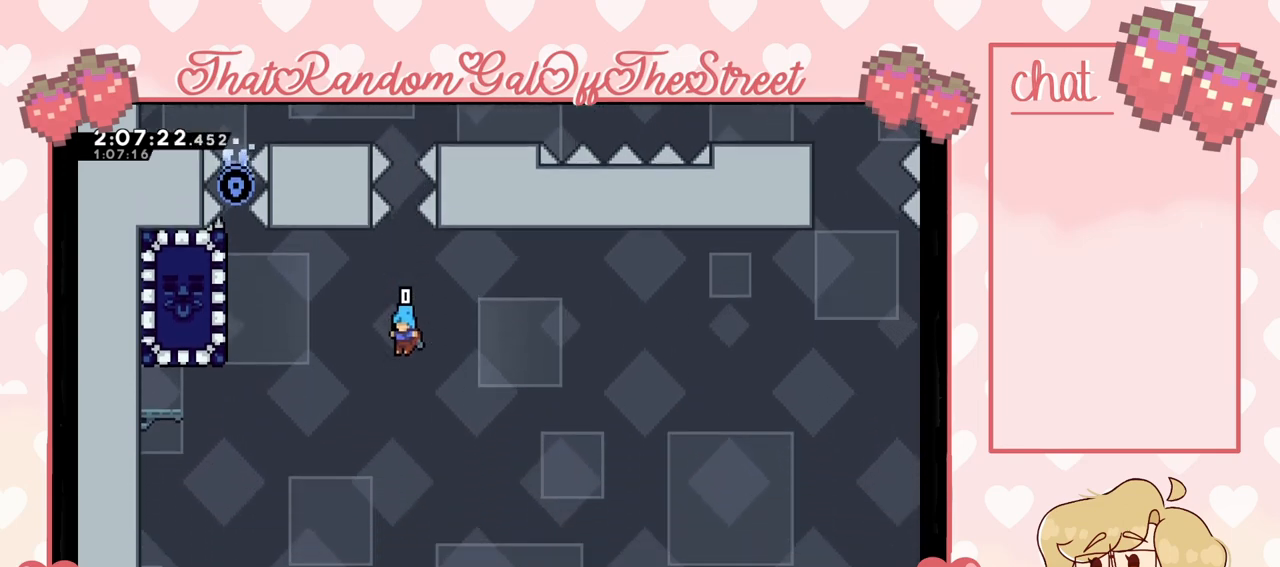
Gameplay with a controller (Xbox layout); each line is a JSON object with the inputs held at the frame after it. "events" lists button and stick changes between this image and that frame as [ms after this image, input, new state], when the widget could be followed in between.
{"buttons": [], "left_stick": "center", "right_stick": "center", "events": []}
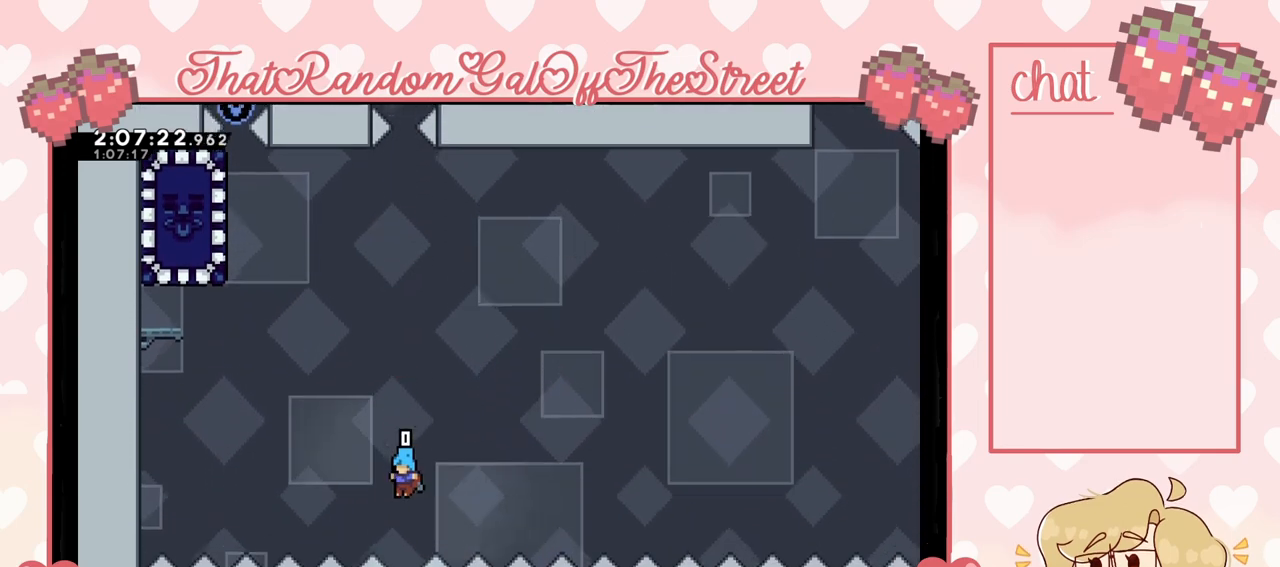
{"buttons": [], "left_stick": "center", "right_stick": "center", "events": []}
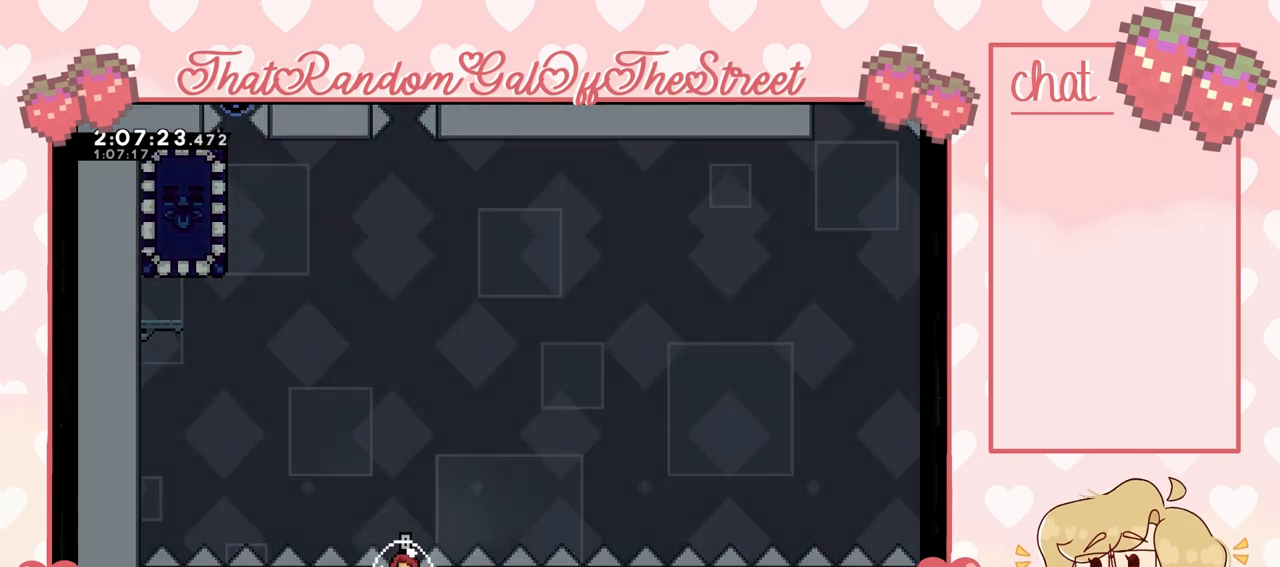
{"buttons": [], "left_stick": "center", "right_stick": "center", "events": []}
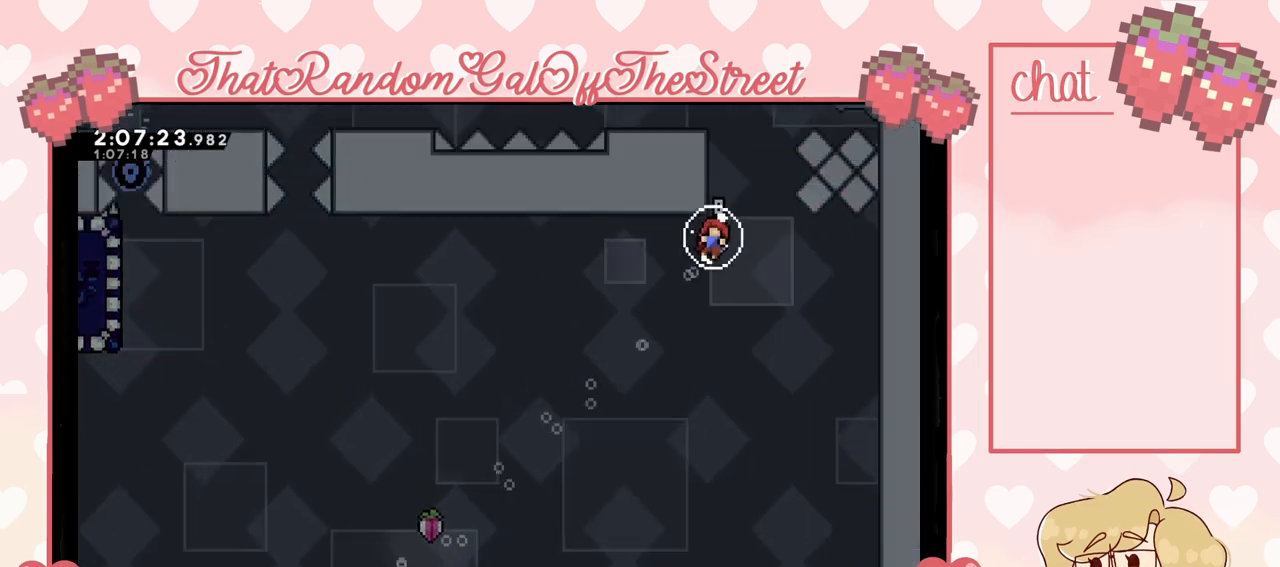
{"buttons": [], "left_stick": "center", "right_stick": "center", "events": []}
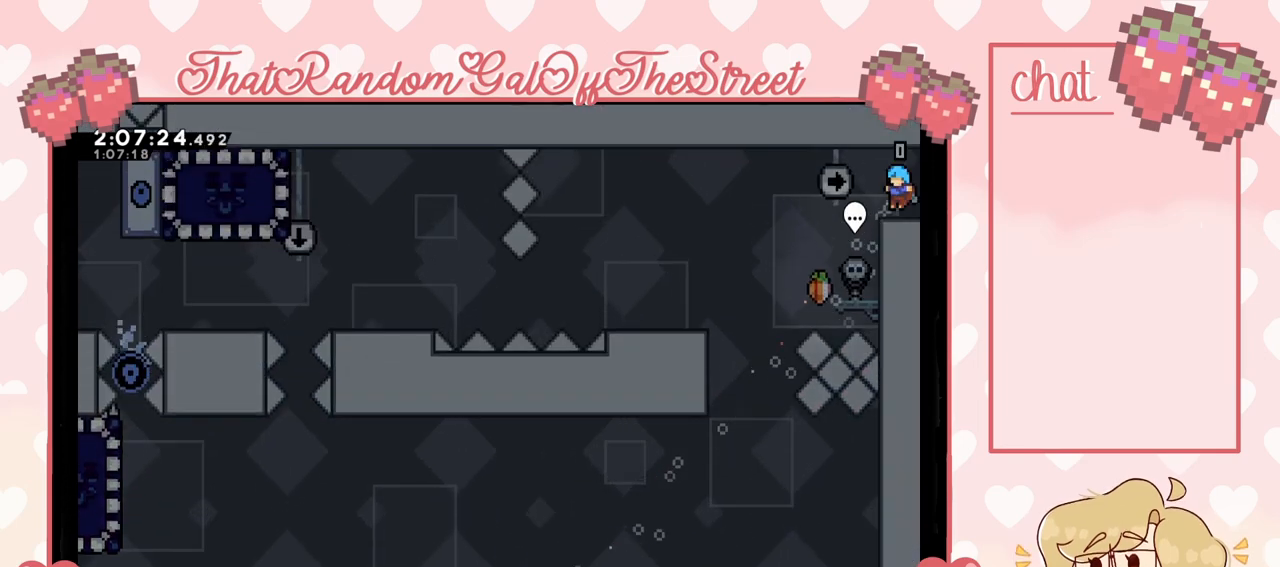
{"buttons": [], "left_stick": "right", "right_stick": "center", "events": [[300, "left_stick", "right"]]}
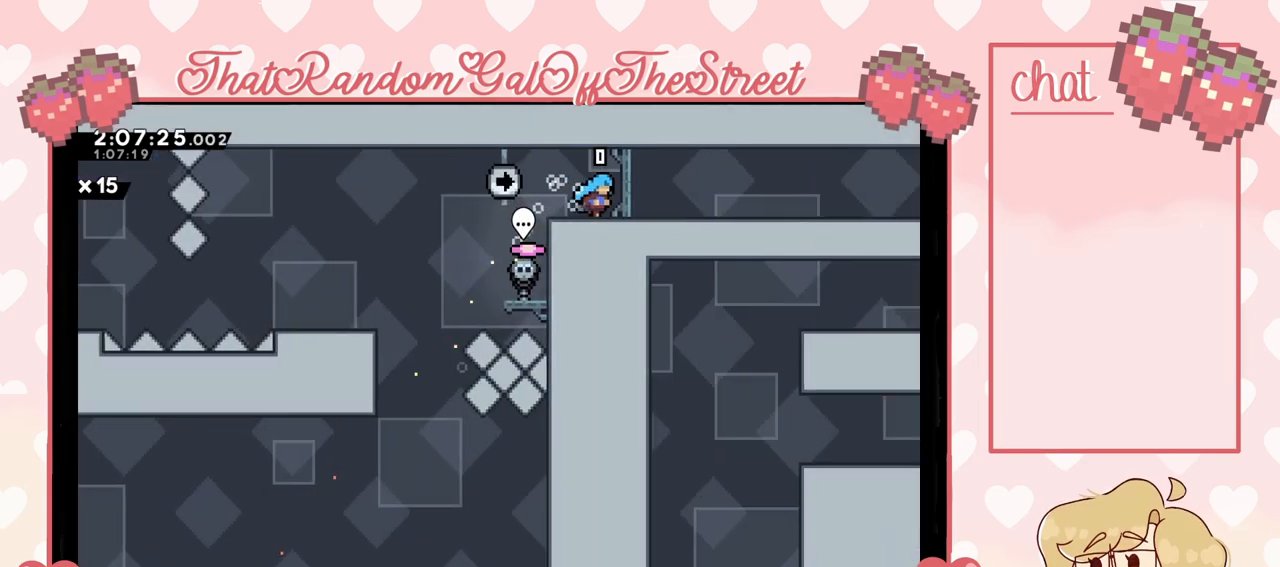
{"buttons": [], "left_stick": "center", "right_stick": "center", "events": [[300, "left_stick", "center"]]}
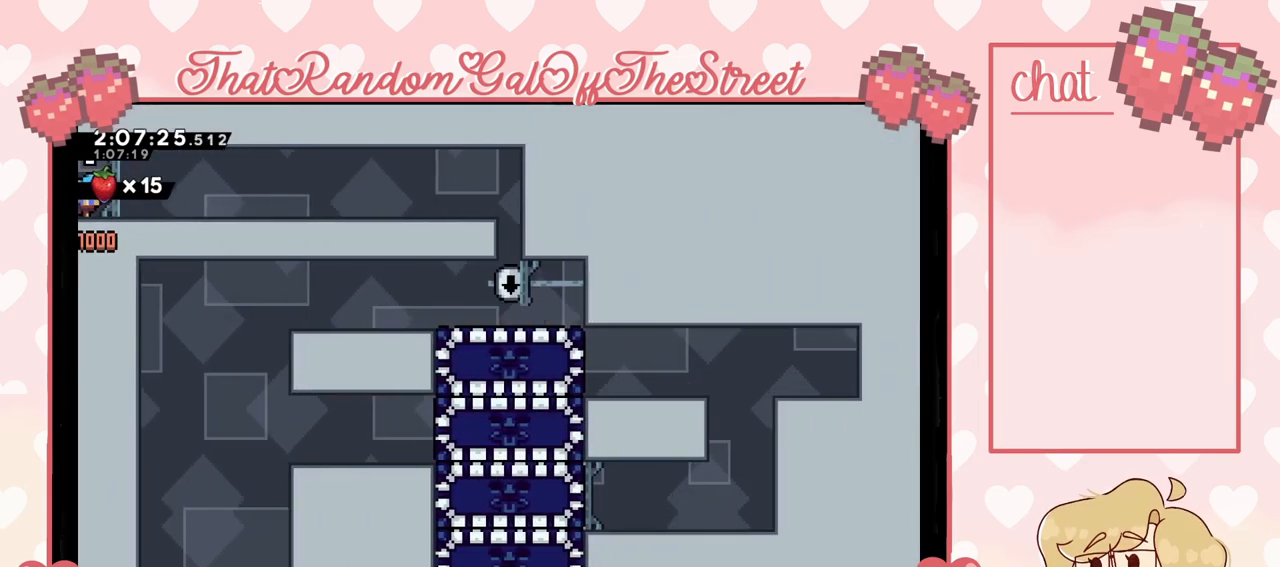
{"buttons": [], "left_stick": "right", "right_stick": "center", "events": [[433, "left_stick", "right"]]}
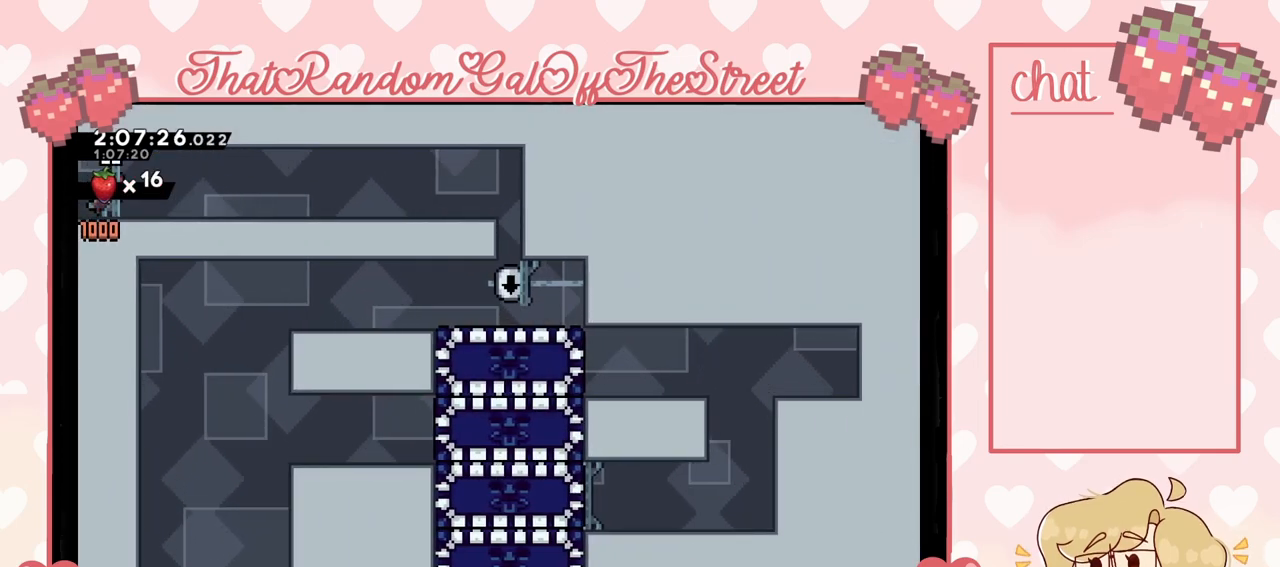
{"buttons": [], "left_stick": "right", "right_stick": "center", "events": []}
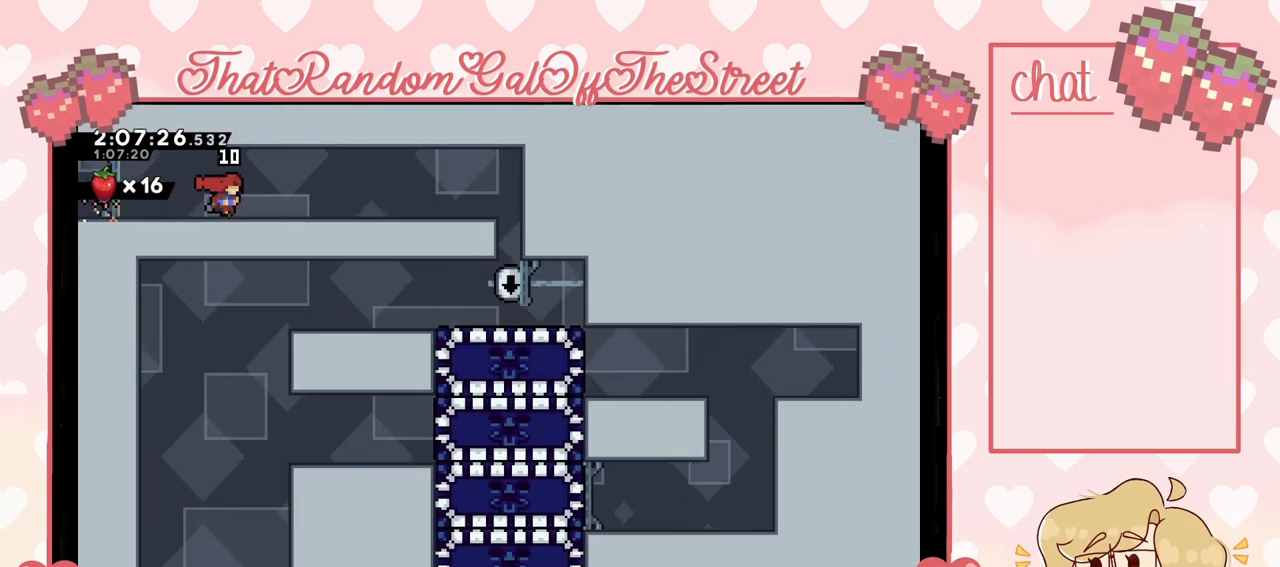
{"buttons": [], "left_stick": "right", "right_stick": "center", "events": []}
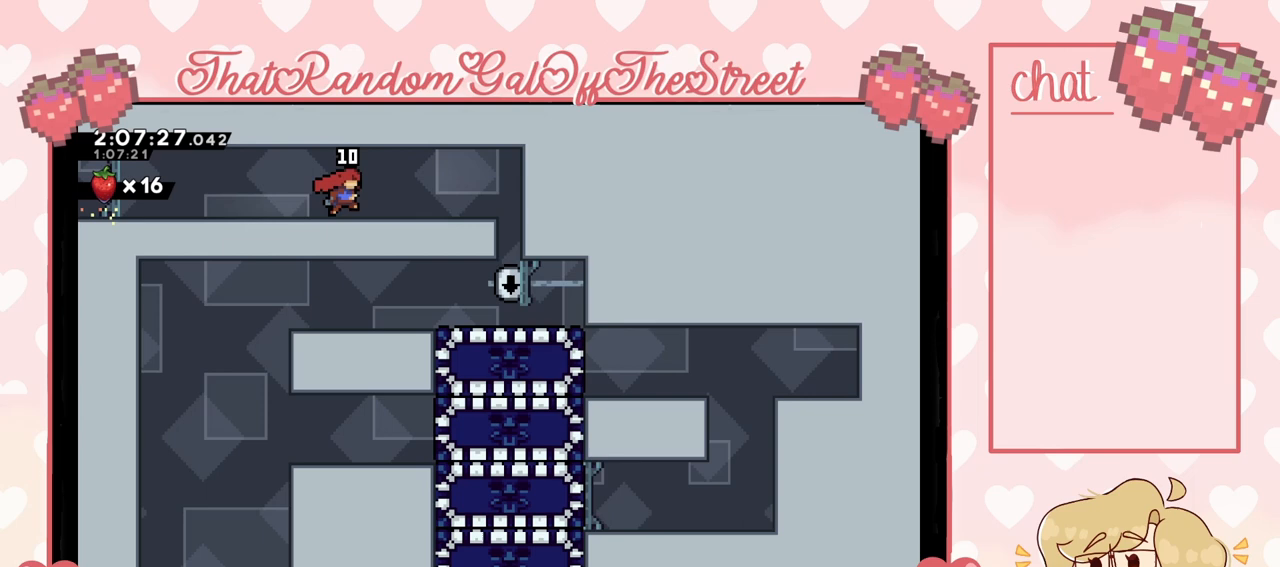
{"buttons": [], "left_stick": "center", "right_stick": "center", "events": [[333, "left_stick", "center"]]}
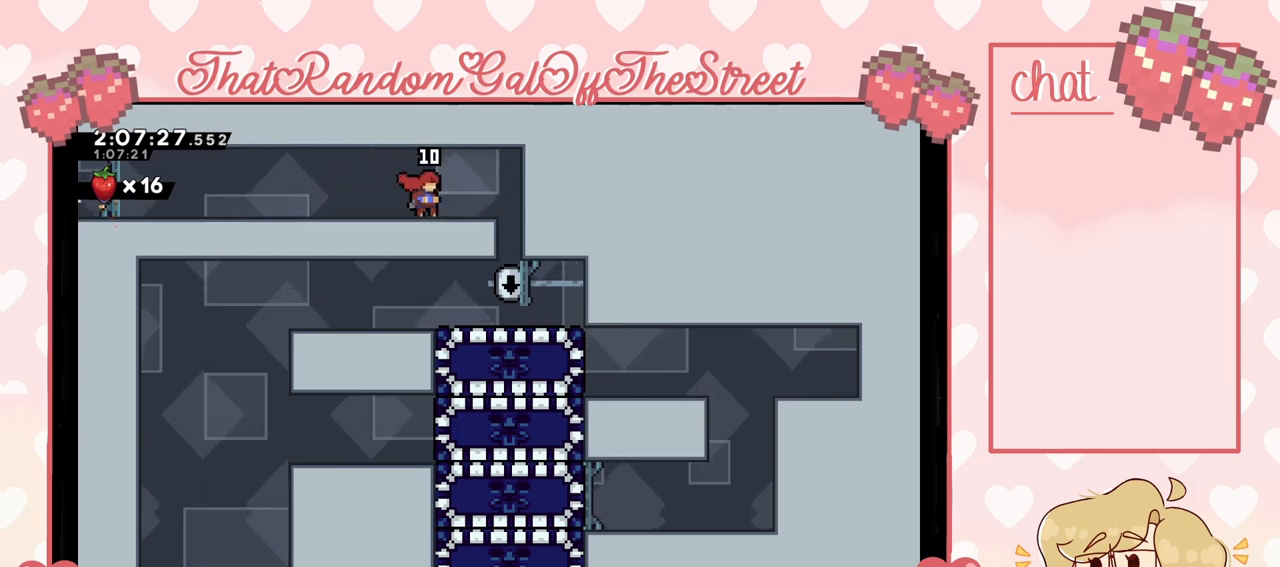
{"buttons": [], "left_stick": "center", "right_stick": "center", "events": [[167, "left_stick", "left"], [300, "left_stick", "center"]]}
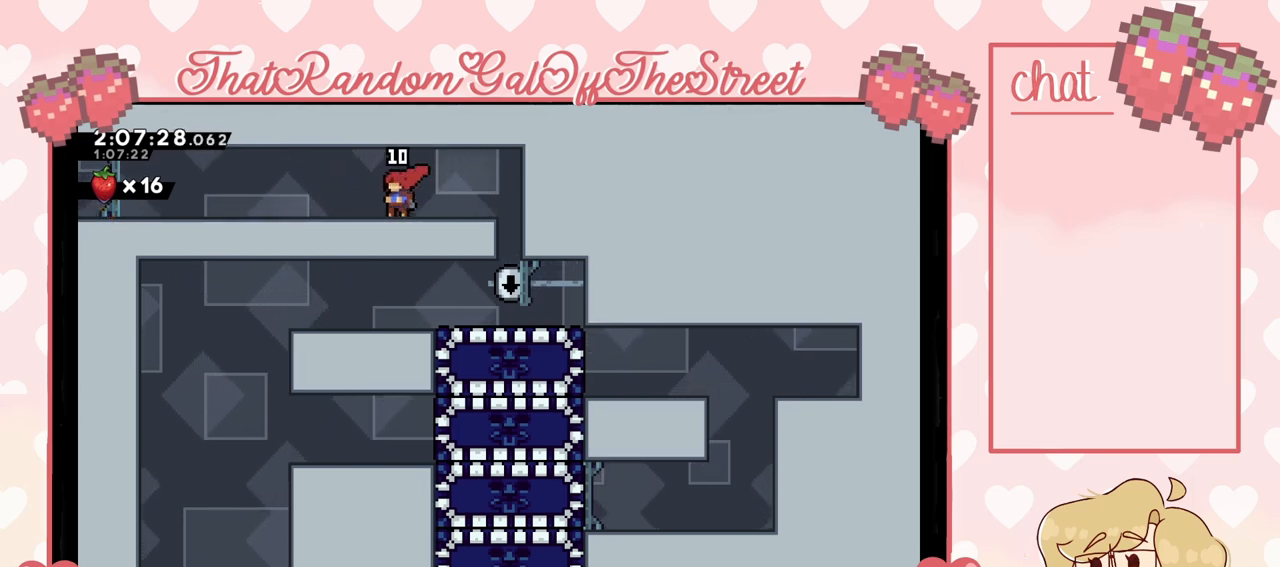
{"buttons": [], "left_stick": "left", "right_stick": "center", "events": [[500, "left_stick", "left"]]}
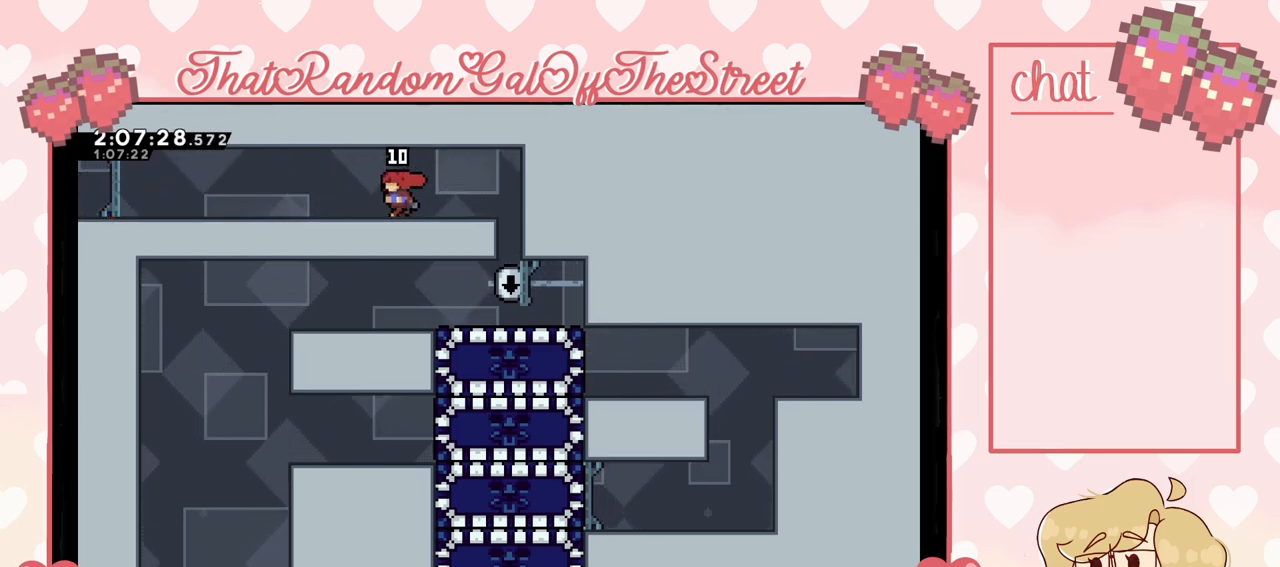
{"buttons": [], "left_stick": "center", "right_stick": "center", "events": [[367, "left_stick", "right"], [467, "left_stick", "center"]]}
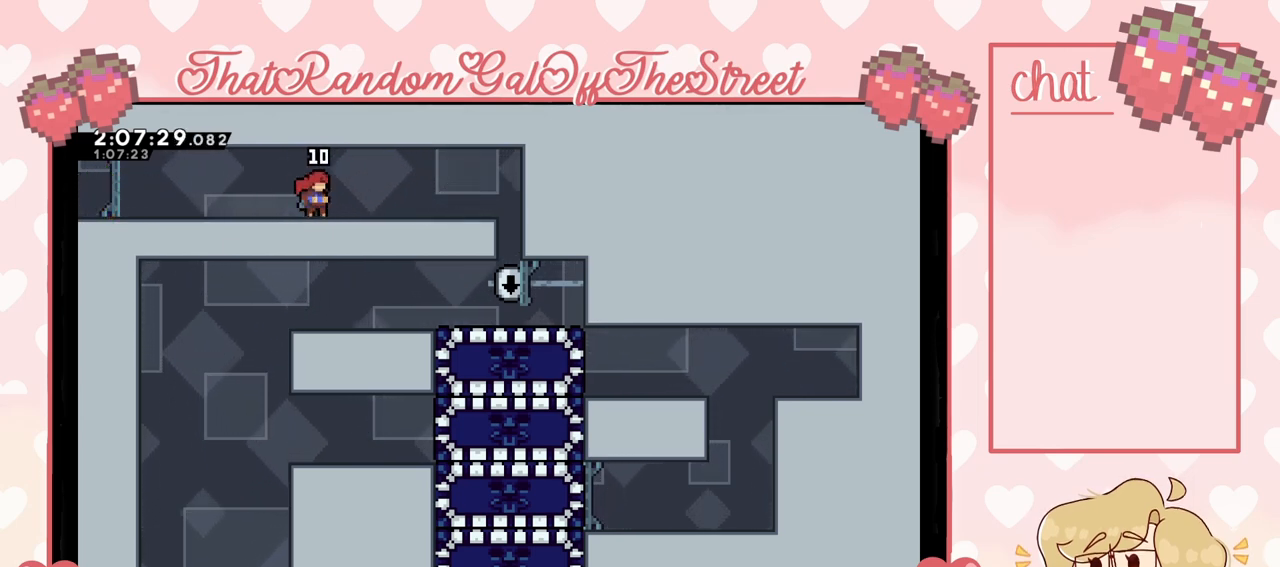
{"buttons": [], "left_stick": "center", "right_stick": "center", "events": []}
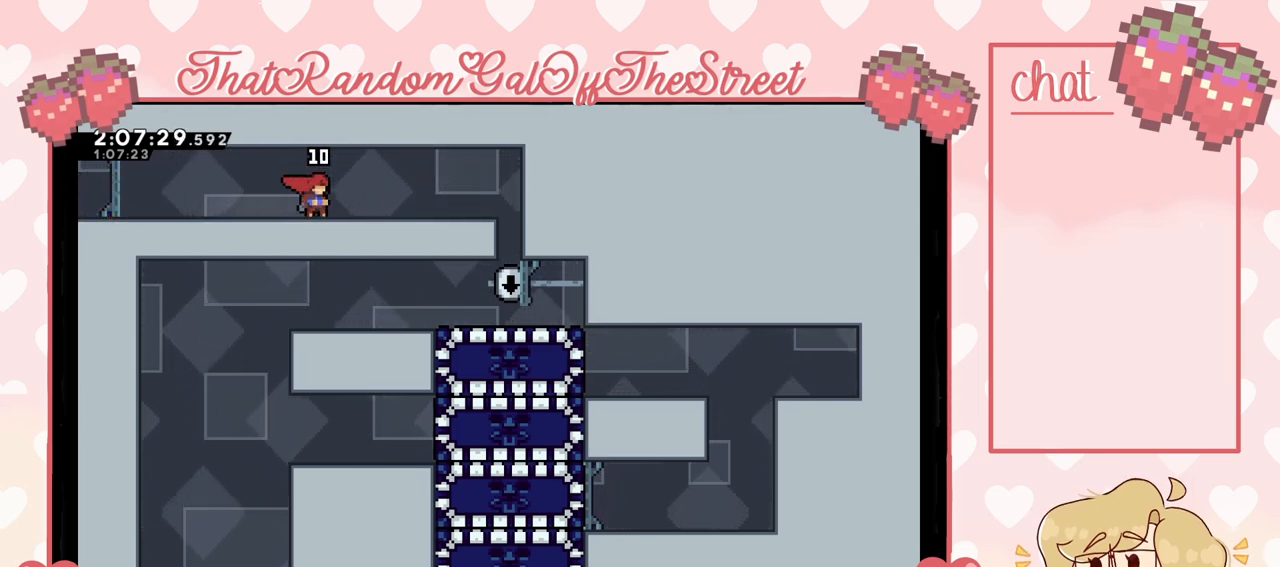
{"buttons": [], "left_stick": "center", "right_stick": "center", "events": []}
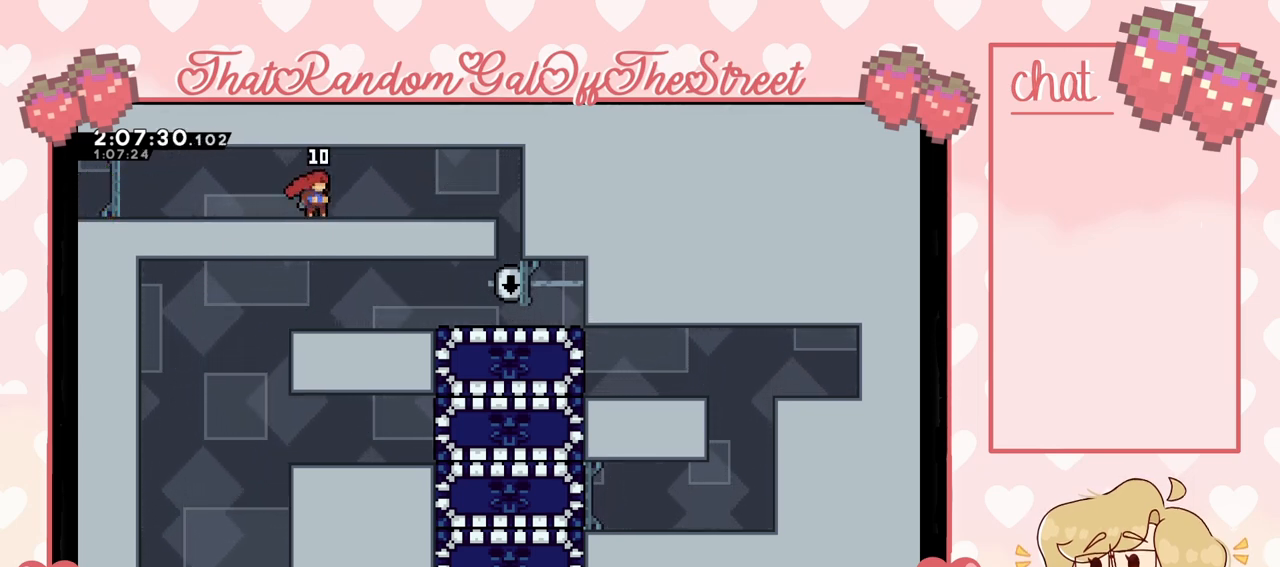
{"buttons": [], "left_stick": "center", "right_stick": "center", "events": []}
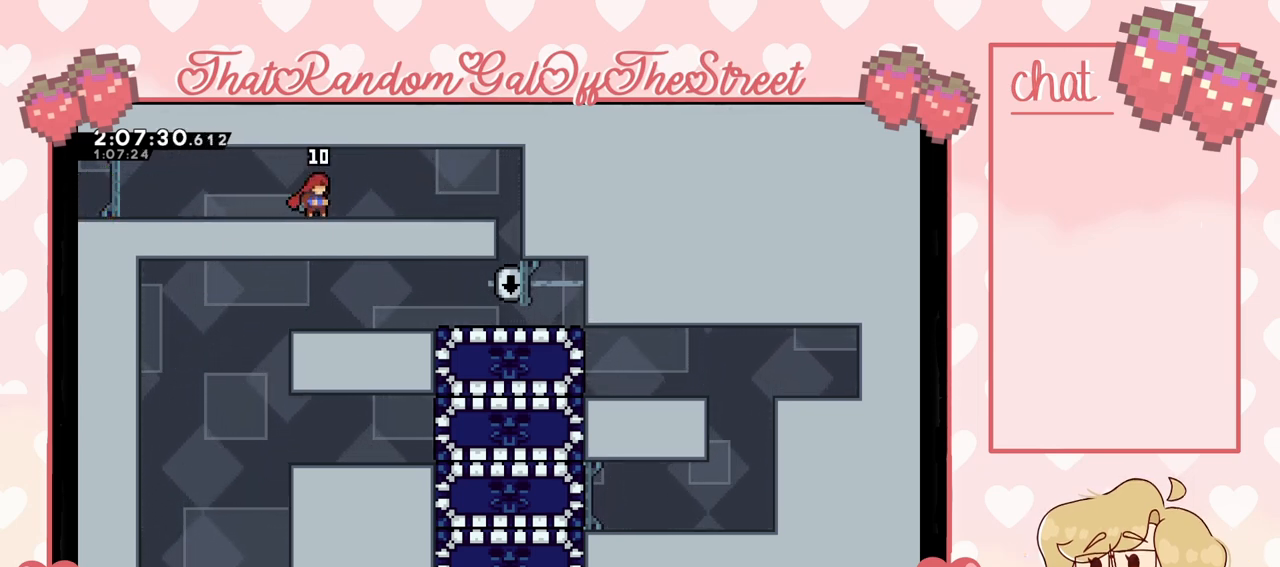
{"buttons": [], "left_stick": "center", "right_stick": "center", "events": []}
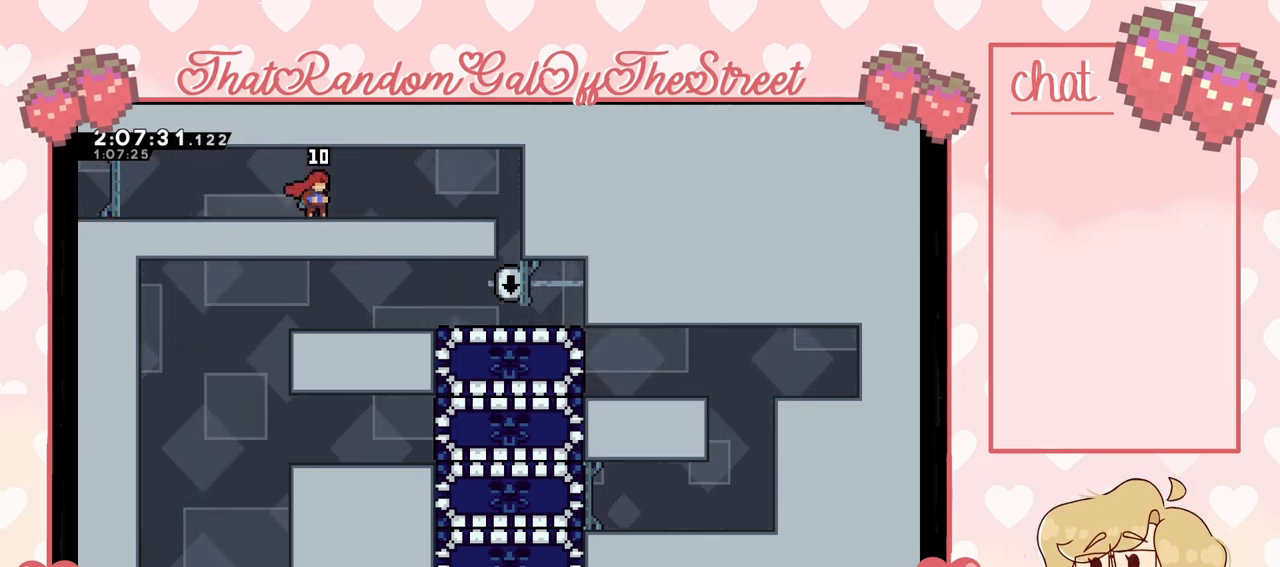
{"buttons": [], "left_stick": "center", "right_stick": "center", "events": []}
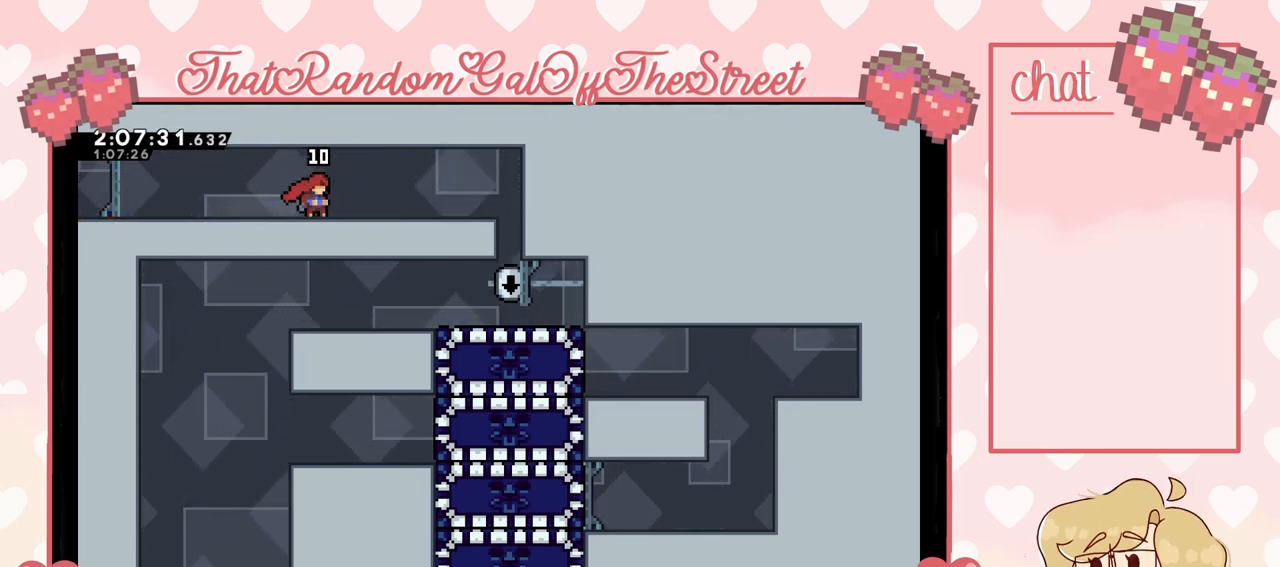
{"buttons": [], "left_stick": "center", "right_stick": "center", "events": []}
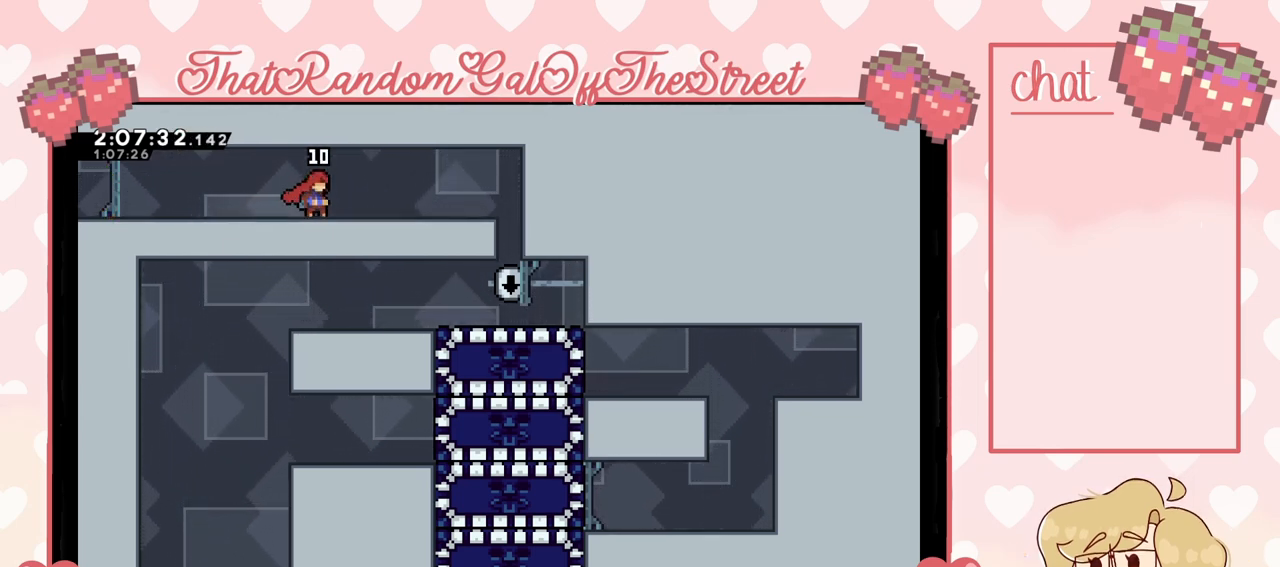
{"buttons": [], "left_stick": "right", "right_stick": "center", "events": [[300, "left_stick", "right"]]}
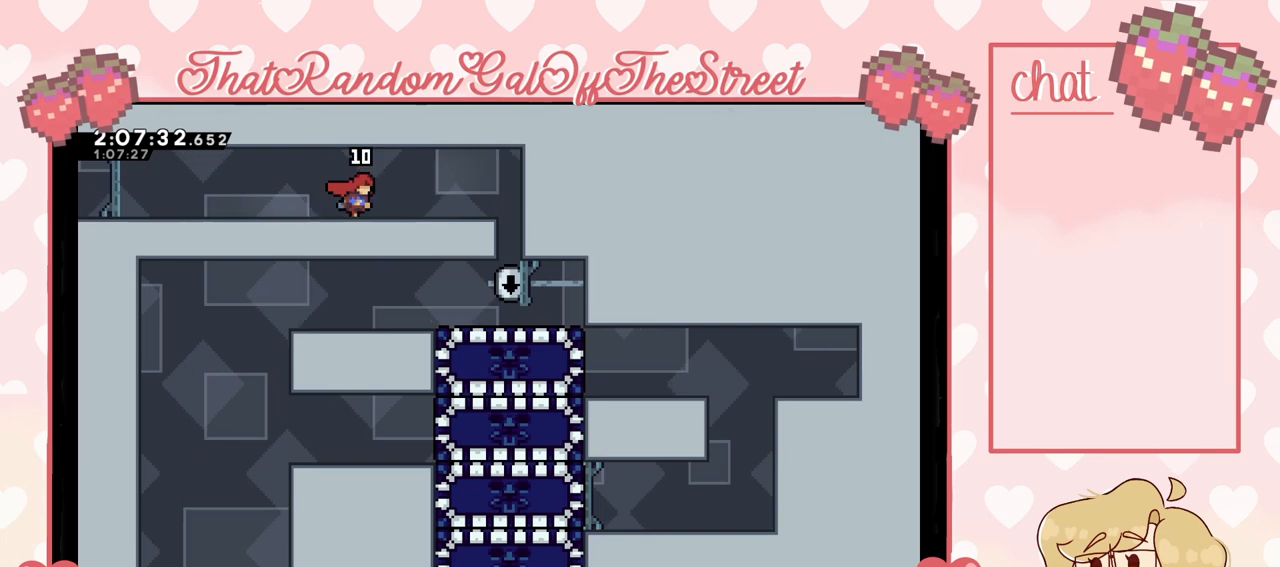
{"buttons": [], "left_stick": "right", "right_stick": "center", "events": []}
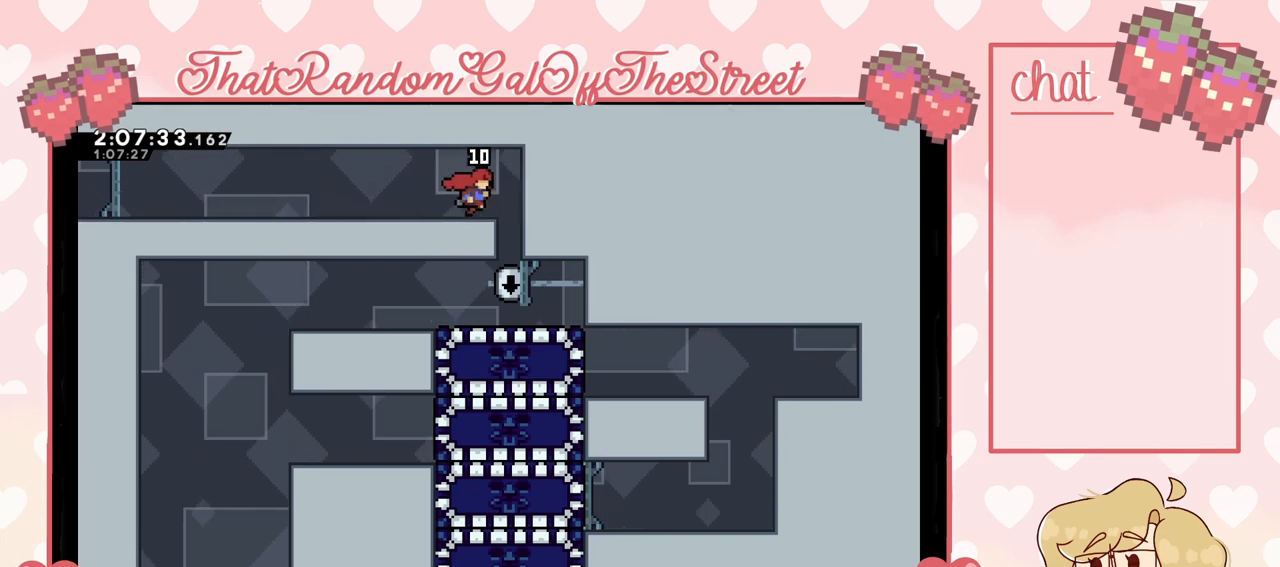
{"buttons": [], "left_stick": "center", "right_stick": "center", "events": [[333, "left_stick", "center"]]}
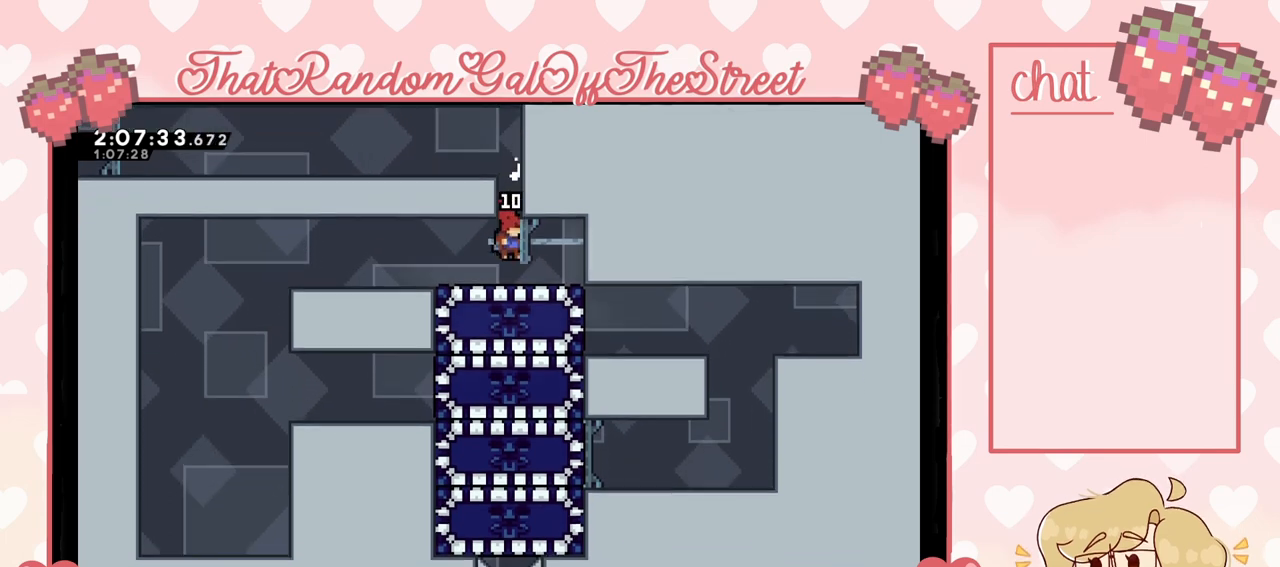
{"buttons": [], "left_stick": "center", "right_stick": "center", "events": []}
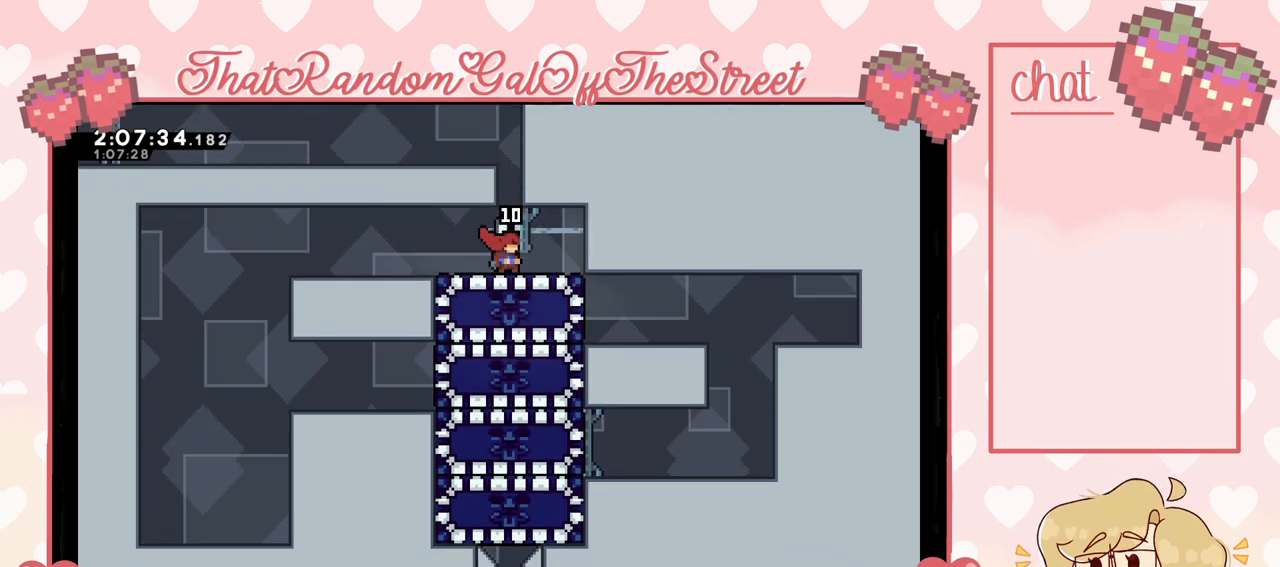
{"buttons": [], "left_stick": "left", "right_stick": "center", "events": [[333, "left_stick", "left"]]}
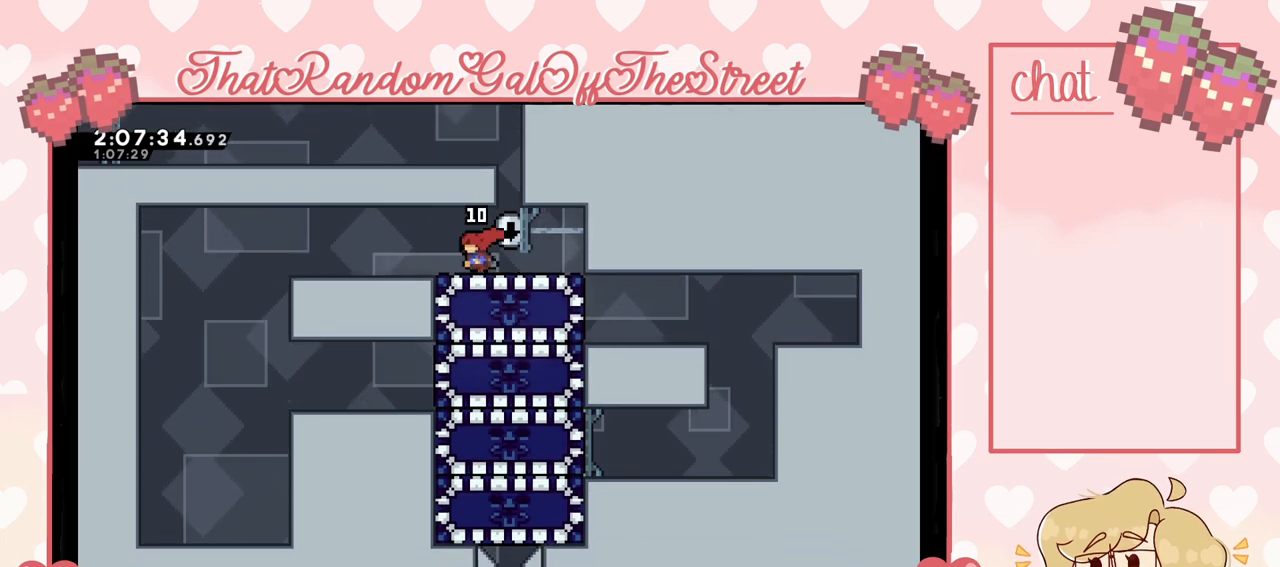
{"buttons": [], "left_stick": "center", "right_stick": "center", "events": [[367, "left_stick", "right"], [500, "left_stick", "center"]]}
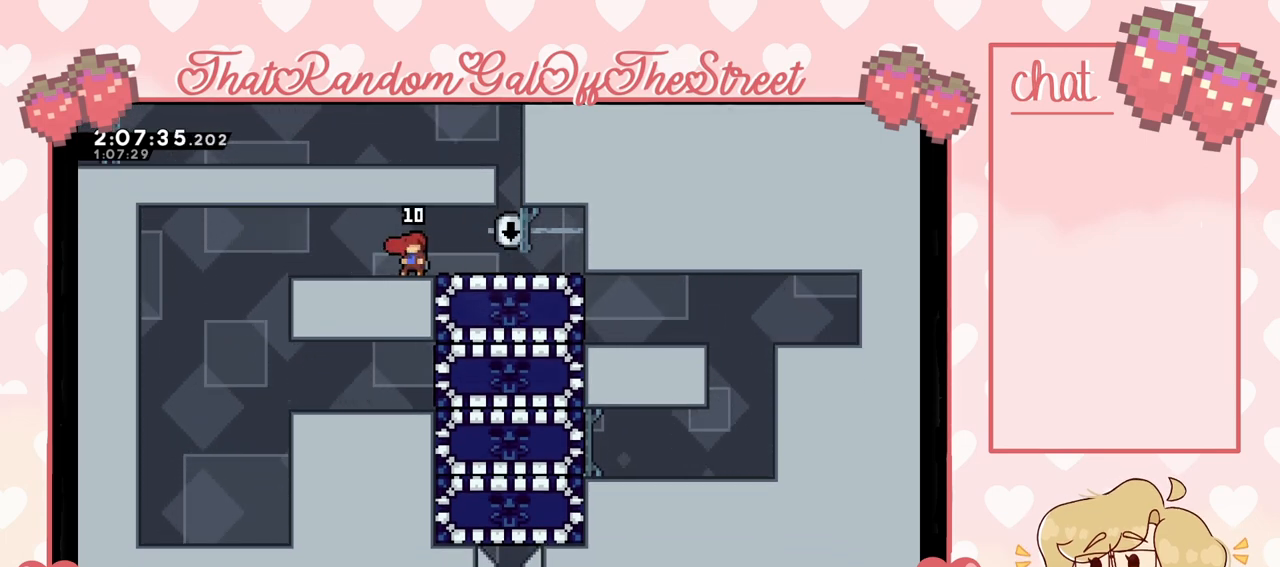
{"buttons": [], "left_stick": "right", "right_stick": "center", "events": [[467, "left_stick", "right"]]}
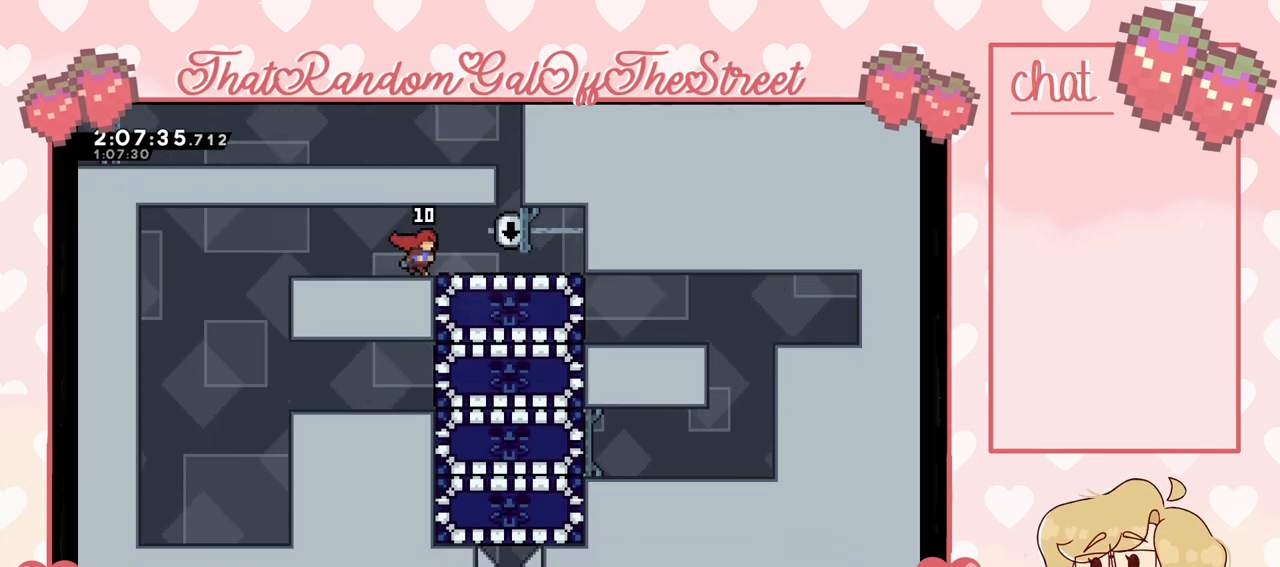
{"buttons": [], "left_stick": "down", "right_stick": "center", "events": [[333, "left_stick", "center"], [500, "left_stick", "down"]]}
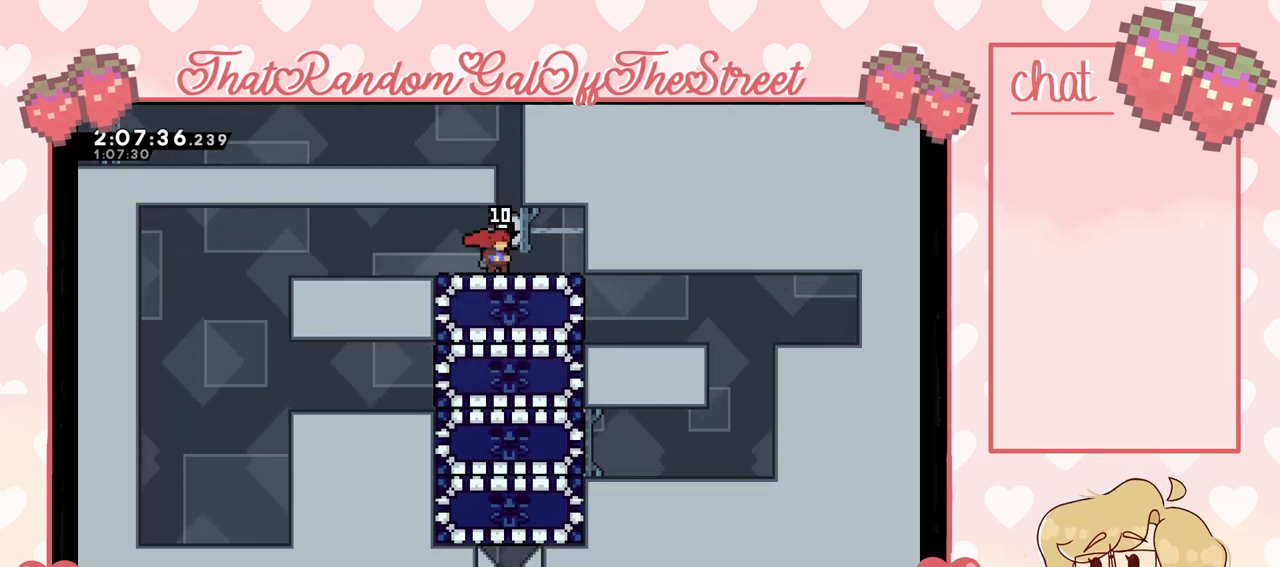
{"buttons": [], "left_stick": "left", "right_stick": "center", "events": [[100, "X", "down"], [167, "X", "up"], [200, "left_stick", "center"], [267, "left_stick", "left"]]}
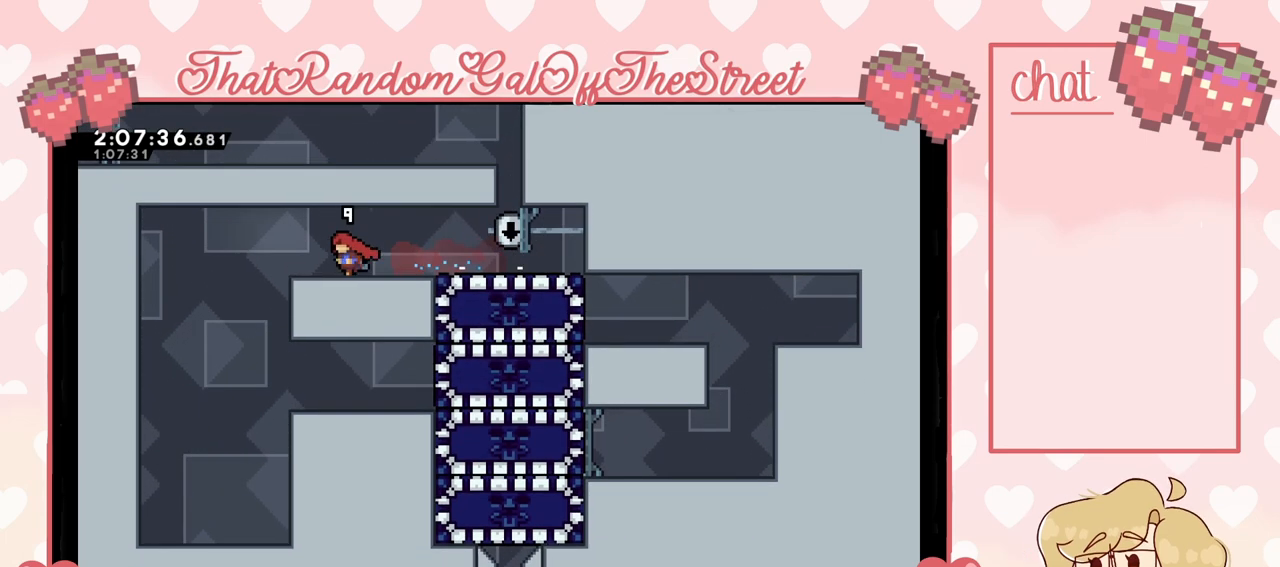
{"buttons": [], "left_stick": "right", "right_stick": "center", "events": [[167, "left_stick", "right"]]}
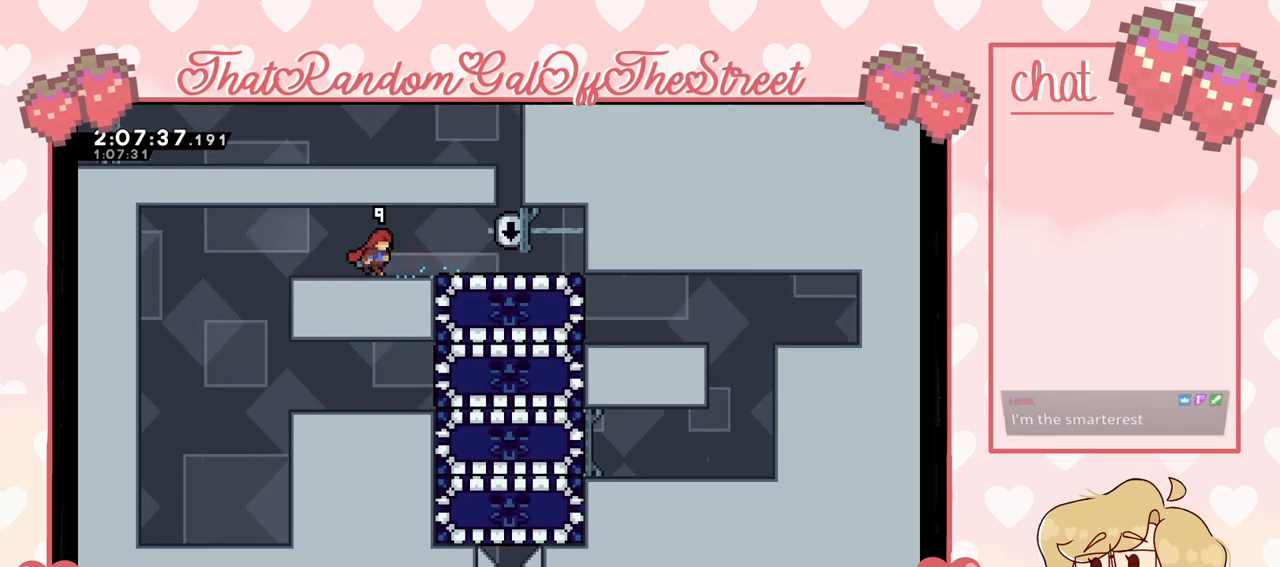
{"buttons": ["DPAD_DOWN"], "left_stick": "center", "right_stick": "center", "events": [[133, "left_stick", "center"], [267, "START", "down"], [367, "START", "up"], [467, "DPAD_DOWN", "down"]]}